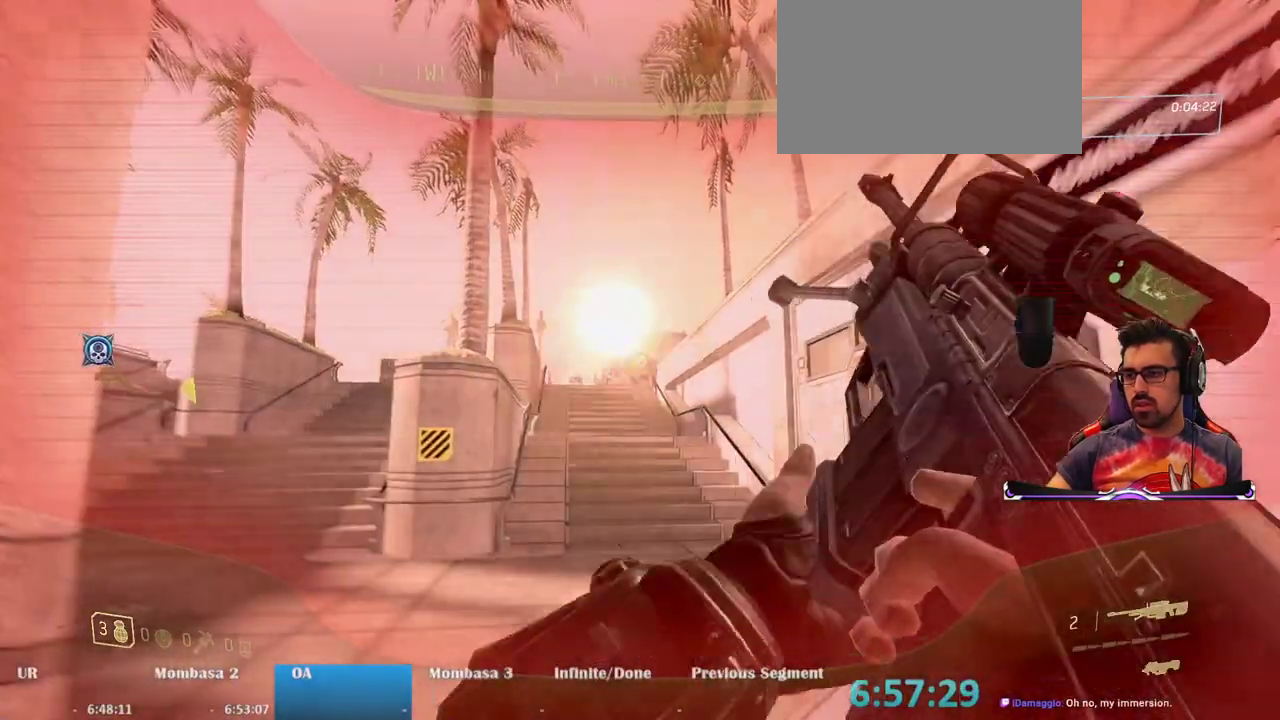
Gameplay with keyboard and mouse; each line is a JSON object with the keys and mouse buttons held at the frame after it. "events" lists presses ("down") and releases ("up") of "1", "2", "3", "4", "5", "a", "alt", "c", "caps_lock", "ctrl", "d", "e", "f", "g", "q", "r", "s", "shift", "space", "t", "tab", "v", "w", "x", "z", "mouse_left", "mouse_wheel" and "mouse_right" between this image and that frame as [ms after this image, input, new state], when the widget could be followed in between. "mouse_left", "mouse_wheel", "mouse_right" = the "left", "wheel", "right" buttons of the "mouse" list. No other keys are recorded. "wheel" means that the mouse wheel is clicked or scrolled. Mouse movement is not recorded.
{"keys": ["a"], "mouse": [], "events": [[33, "a", "down"]]}
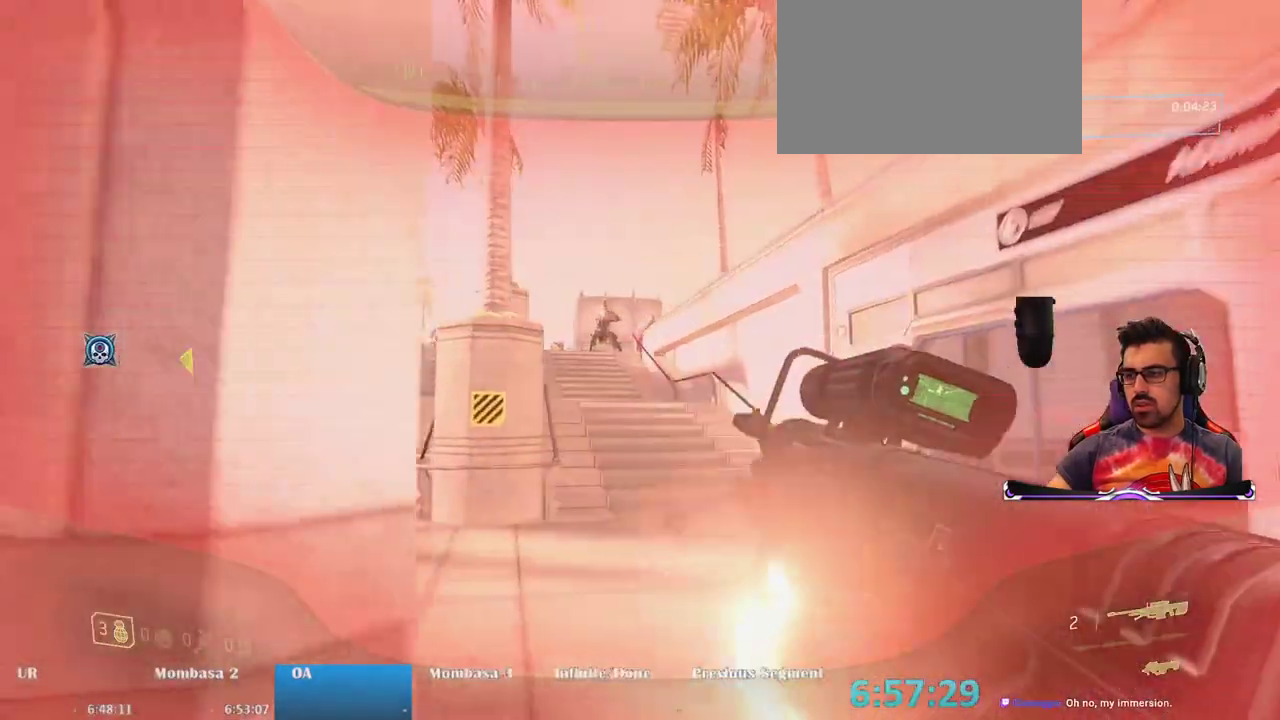
{"keys": ["a"], "mouse": [], "events": []}
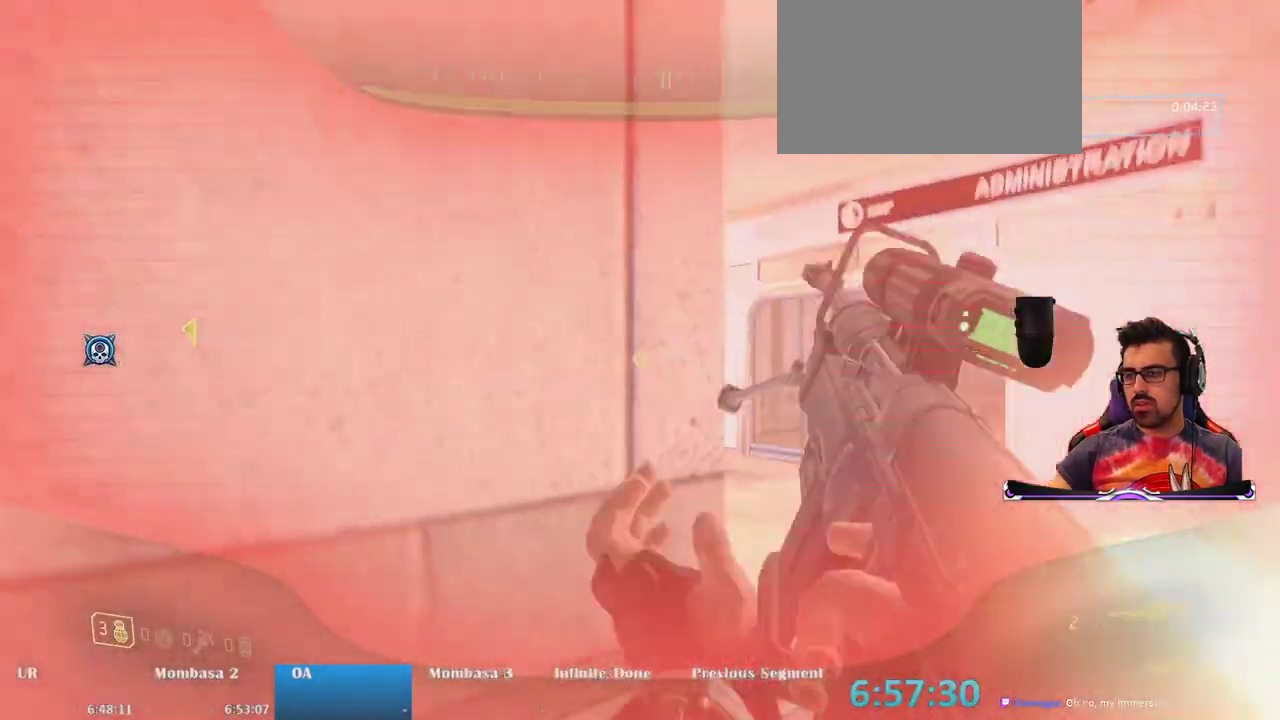
{"keys": [], "mouse": [], "events": [[33, "a", "up"], [167, "d", "down"], [500, "d", "up"]]}
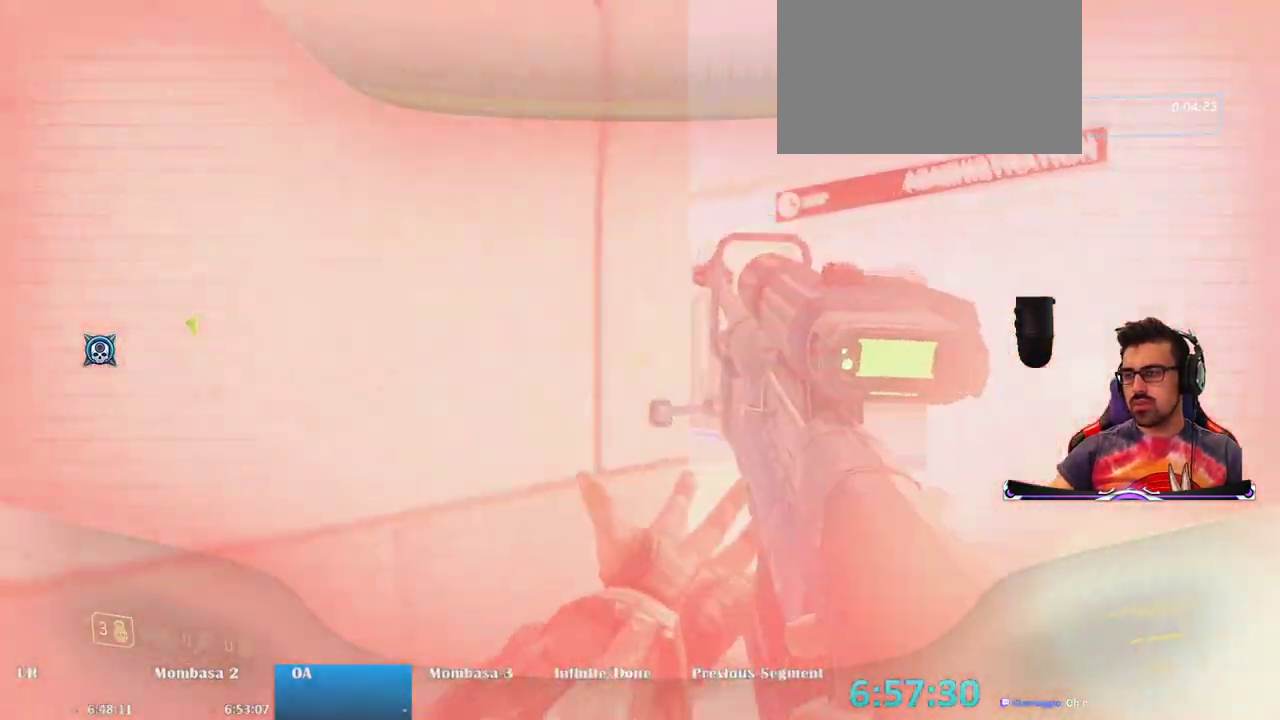
{"keys": [], "mouse": [], "events": [[133, "s", "down"], [467, "s", "up"]]}
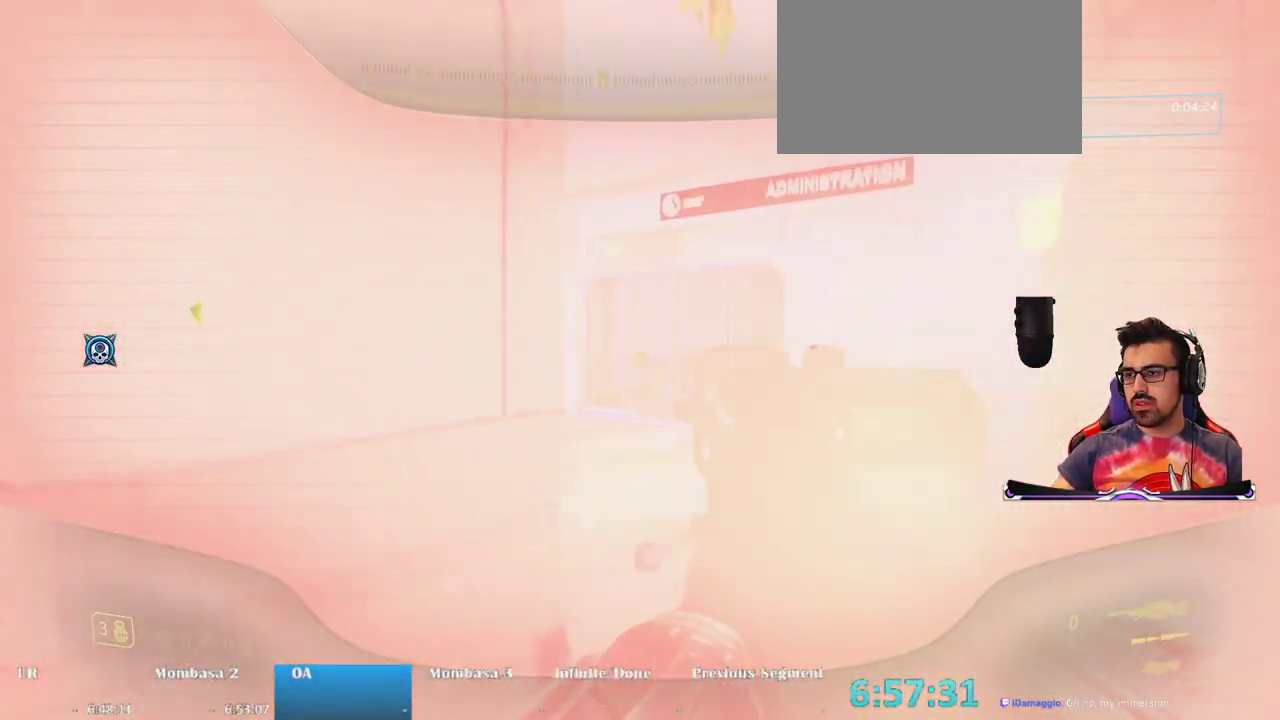
{"keys": [], "mouse": [], "events": [[200, "d", "down"], [250, "w", "down"], [433, "d", "up"], [483, "w", "up"]]}
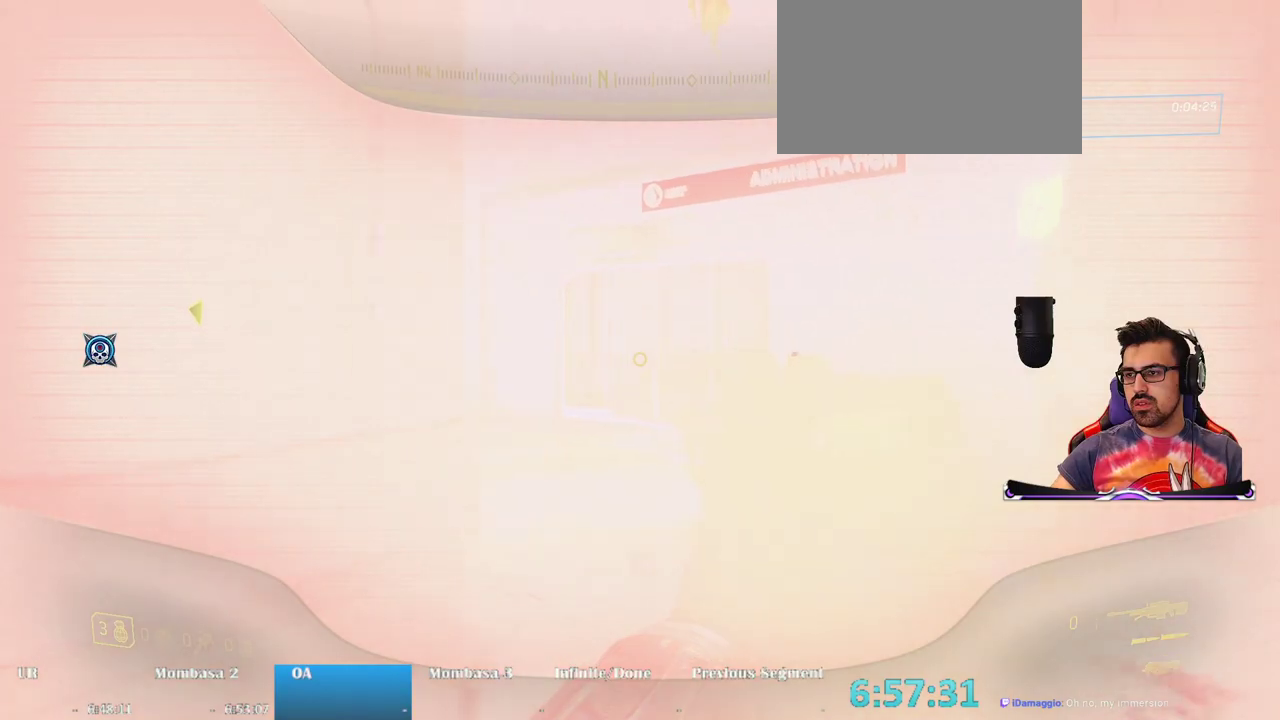
{"keys": [], "mouse": [], "events": []}
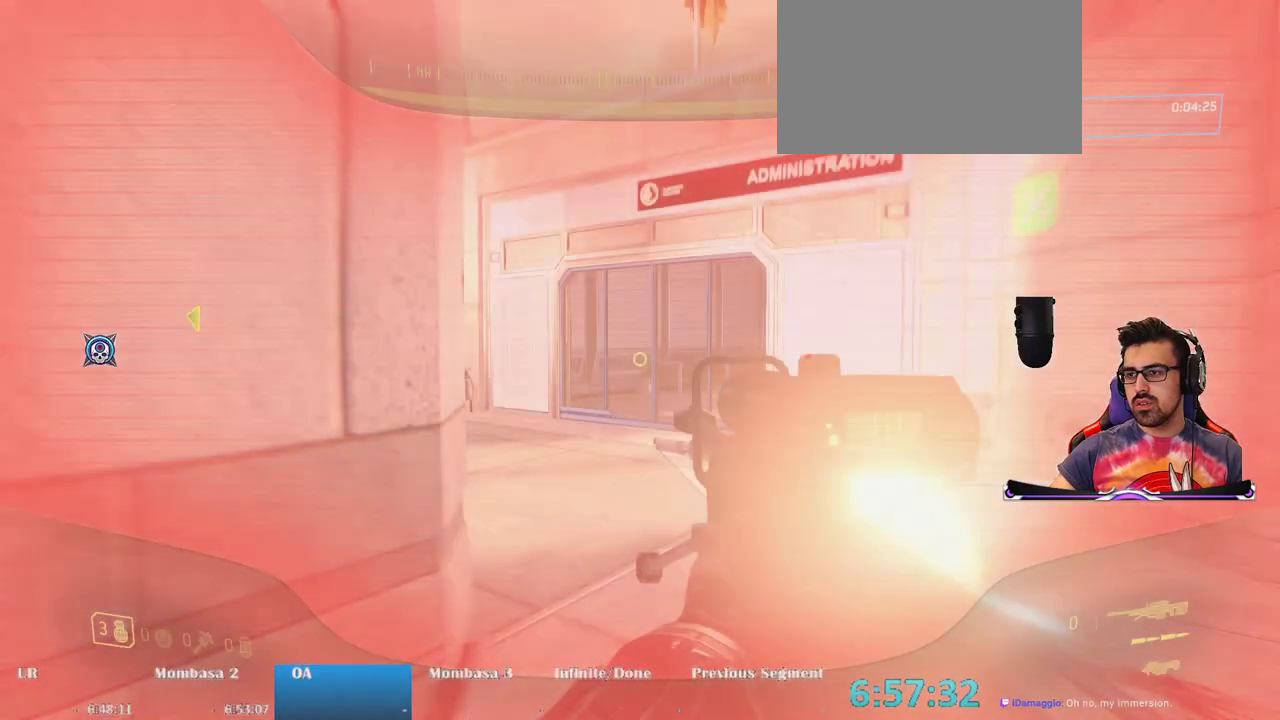
{"keys": ["d"], "mouse": [], "events": [[133, "d", "down"], [133, "w", "down"], [233, "w", "up"]]}
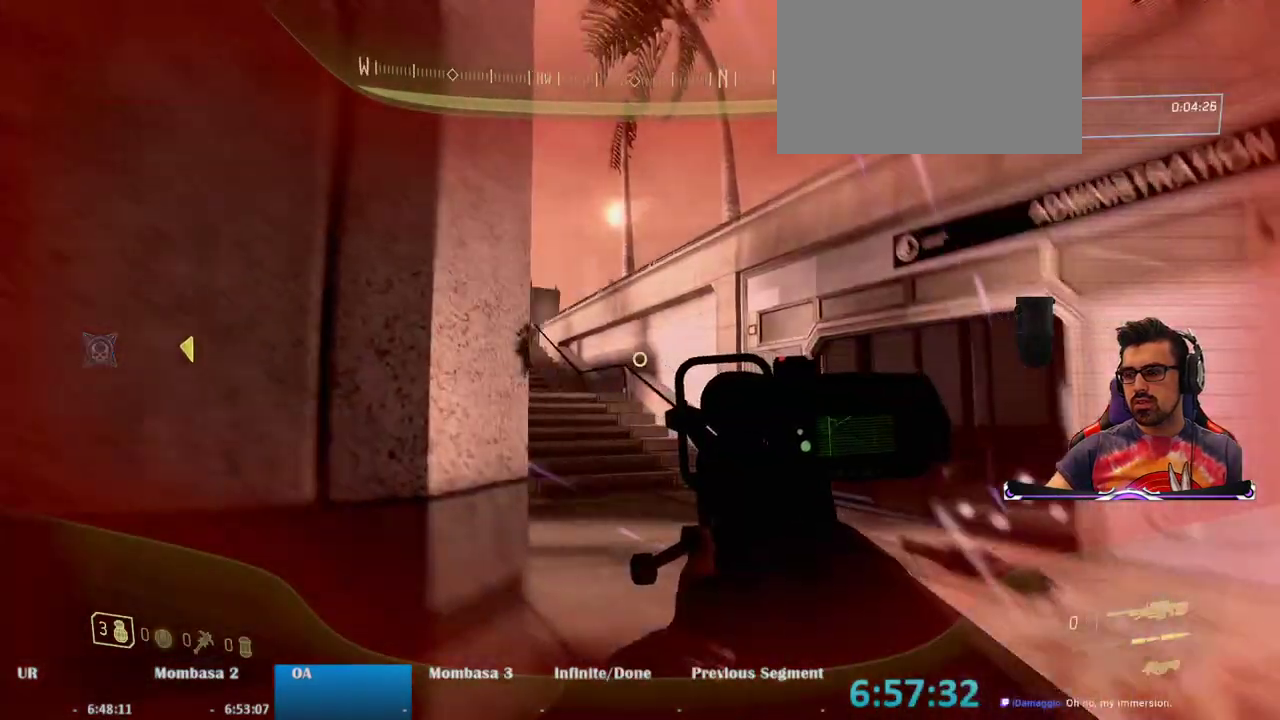
{"keys": ["d"], "mouse": [], "events": [[100, "d", "up"], [200, "d", "down"], [333, "d", "up"], [433, "d", "down"]]}
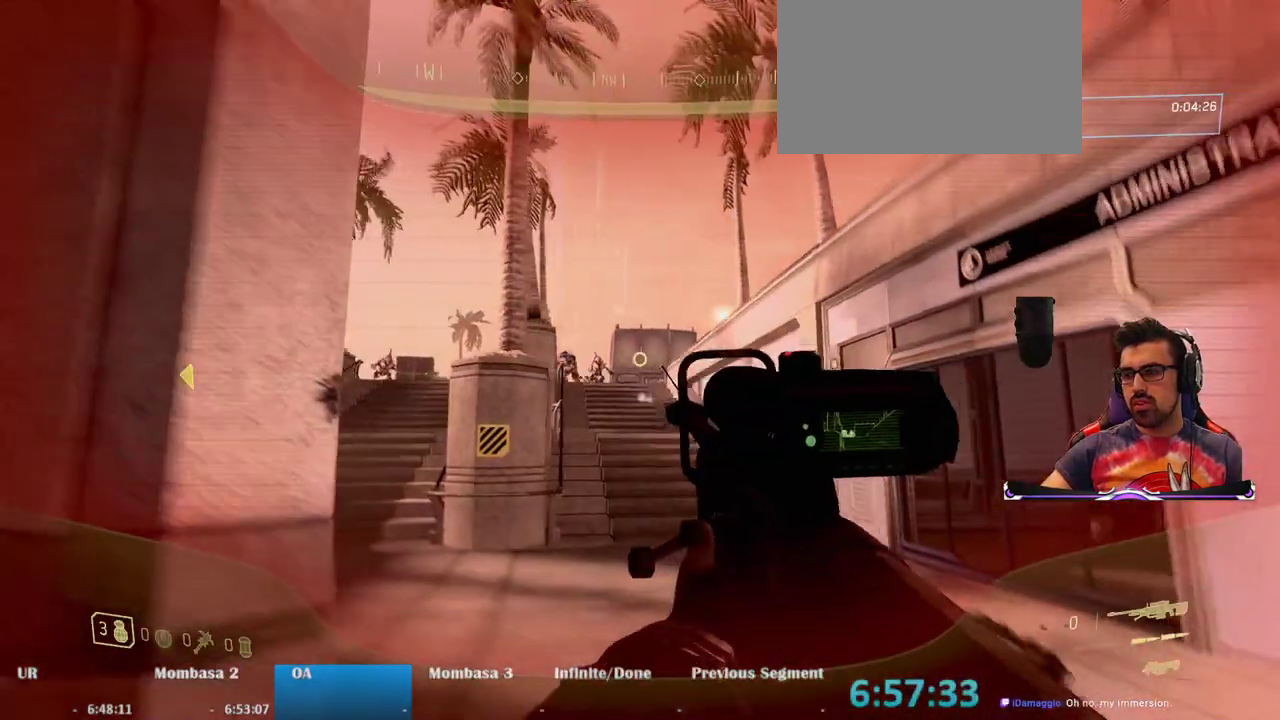
{"keys": [], "mouse": ["right"], "events": [[217, "d", "up"], [500, "mouse_right", "down"]]}
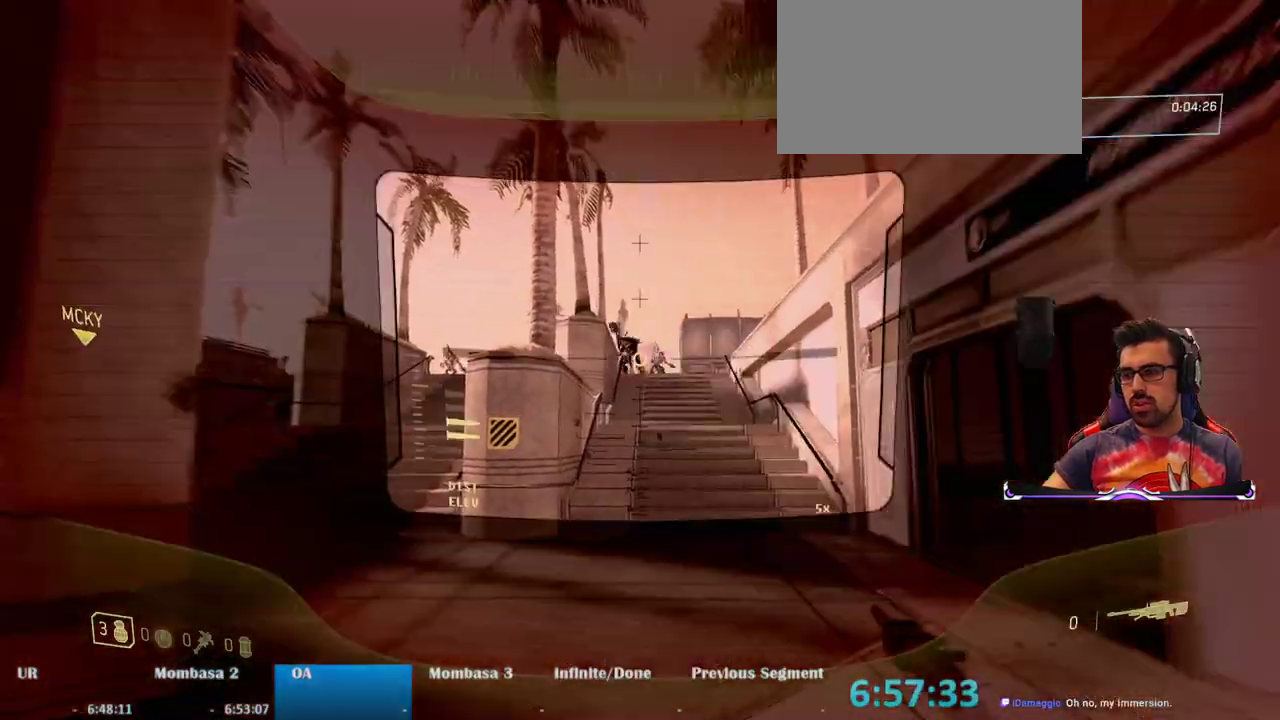
{"keys": [], "mouse": ["right"], "events": []}
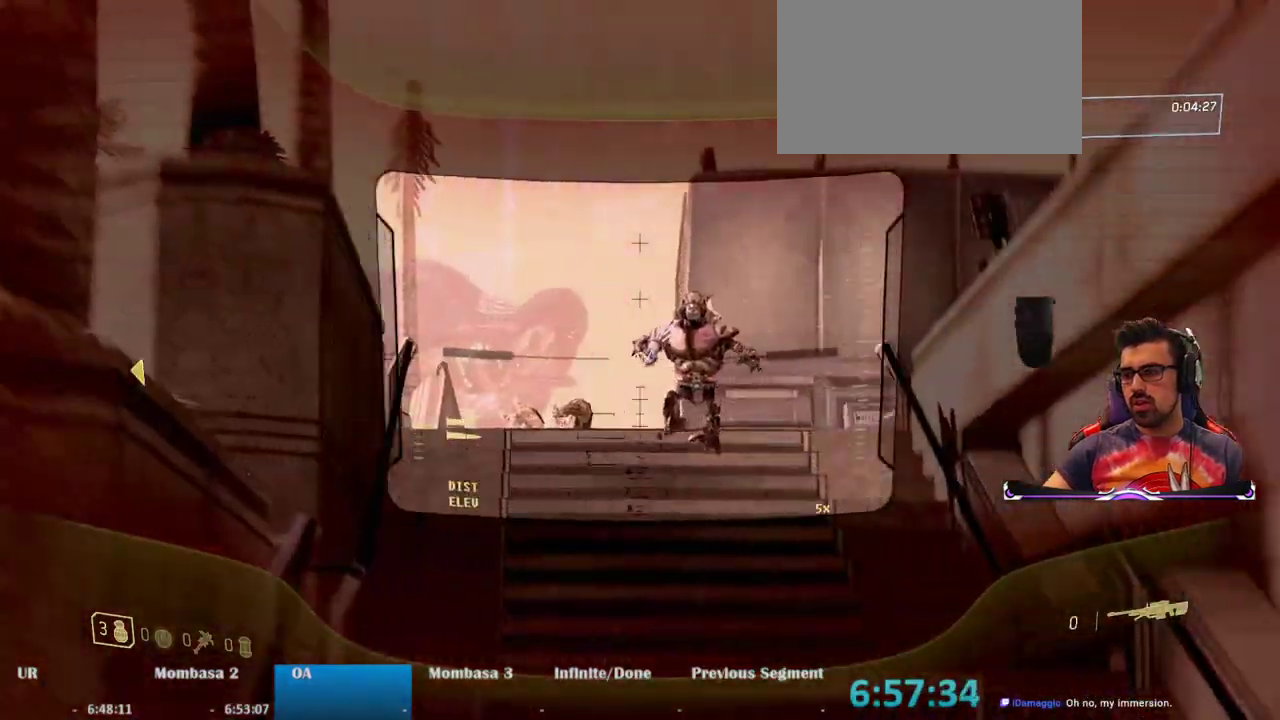
{"keys": [], "mouse": ["right"], "events": [[150, "mouse_left", "down"], [250, "mouse_left", "up"]]}
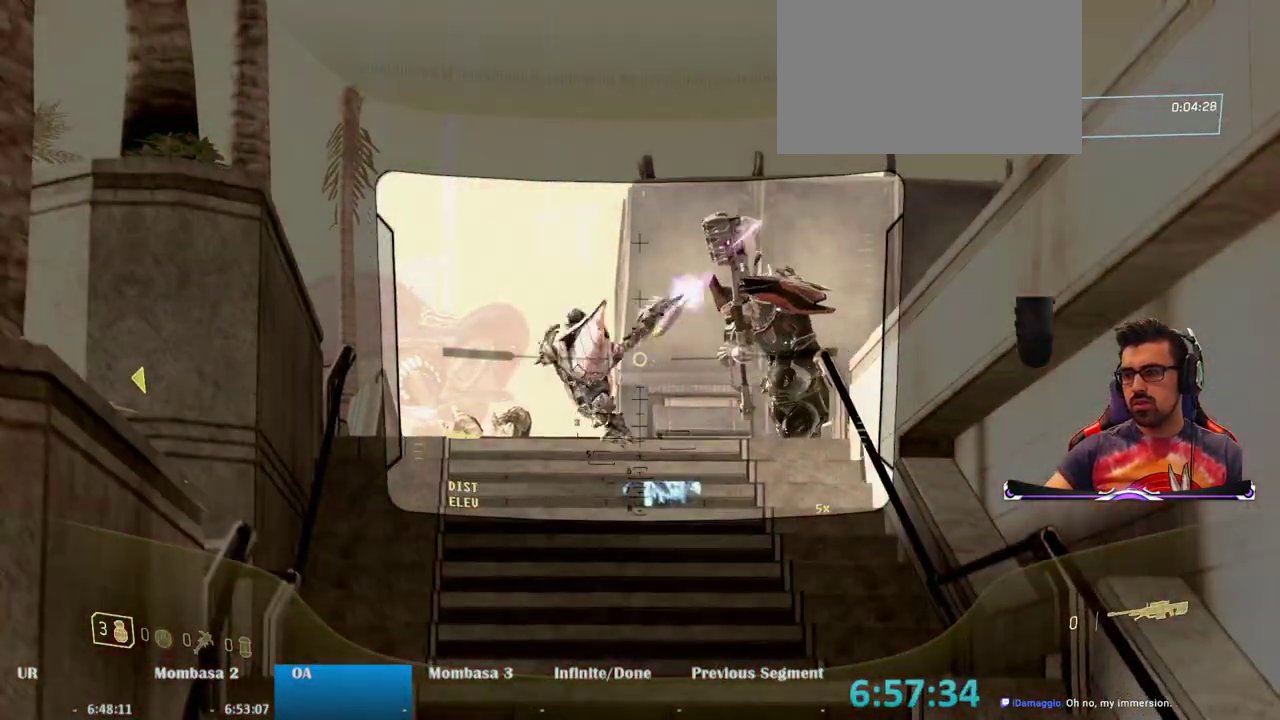
{"keys": [], "mouse": ["right"], "events": []}
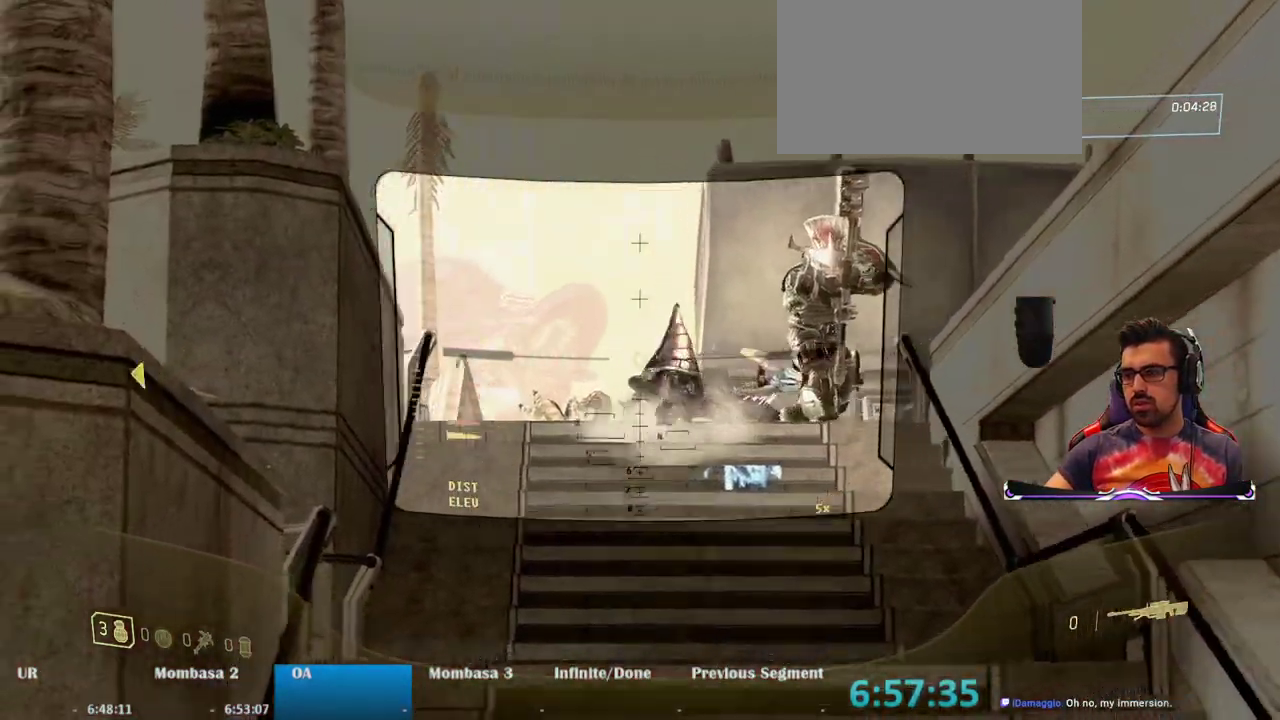
{"keys": ["d", "space", "w"], "mouse": [], "events": [[83, "mouse_right", "up"], [183, "w", "down"], [283, "w", "up"], [333, "d", "down"], [333, "w", "down"], [467, "space", "down"]]}
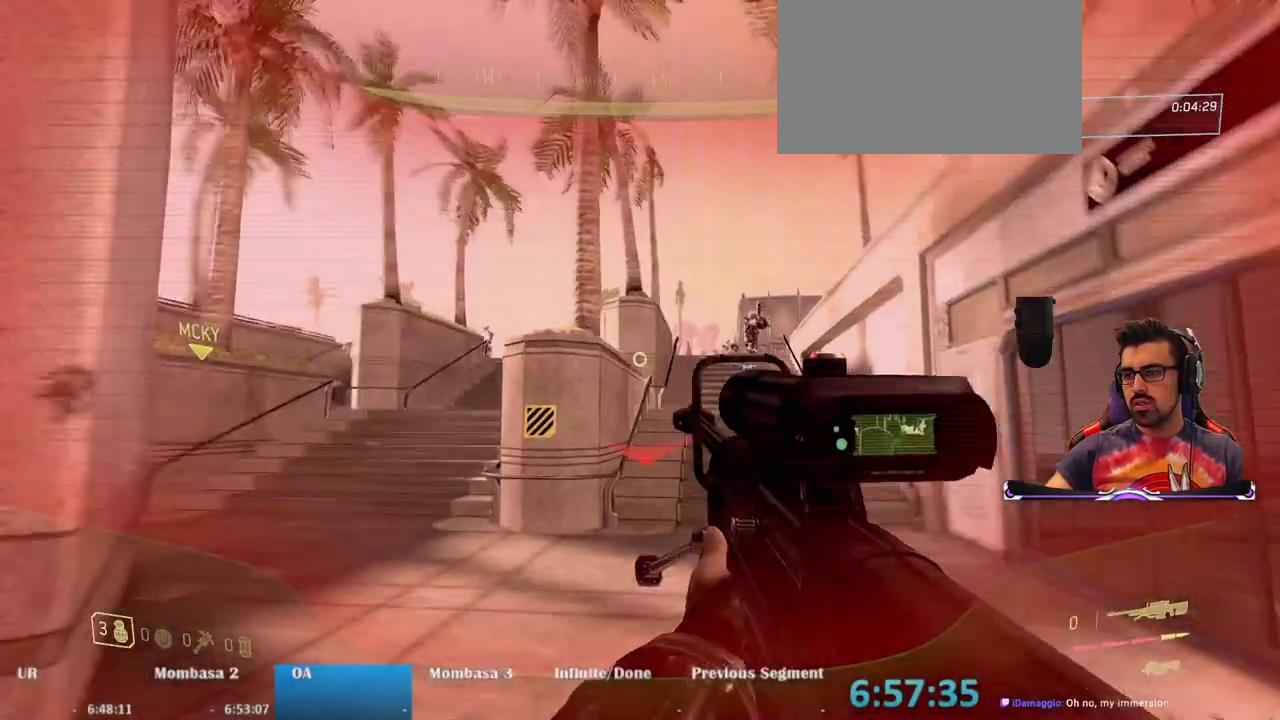
{"keys": ["d"], "mouse": [], "events": [[150, "space", "up"], [333, "w", "up"], [433, "d", "up"], [483, "d", "down"]]}
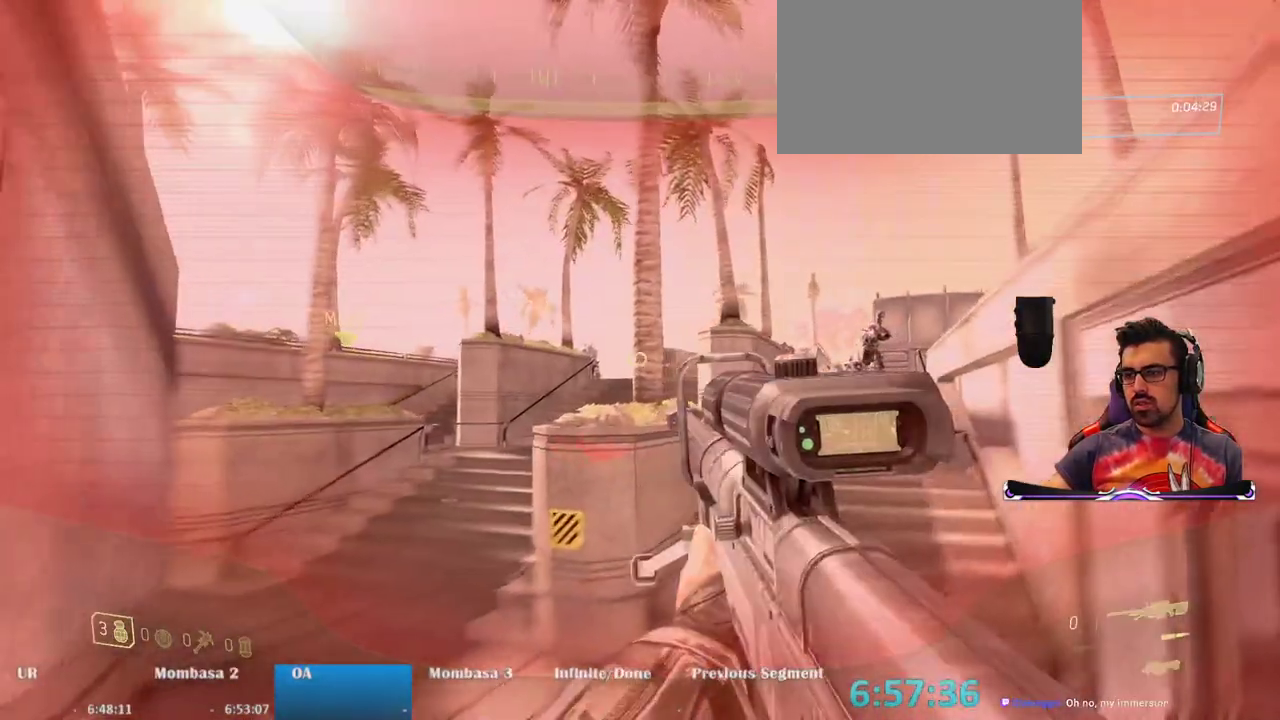
{"keys": ["a"], "mouse": [], "events": [[117, "d", "up"], [400, "a", "down"]]}
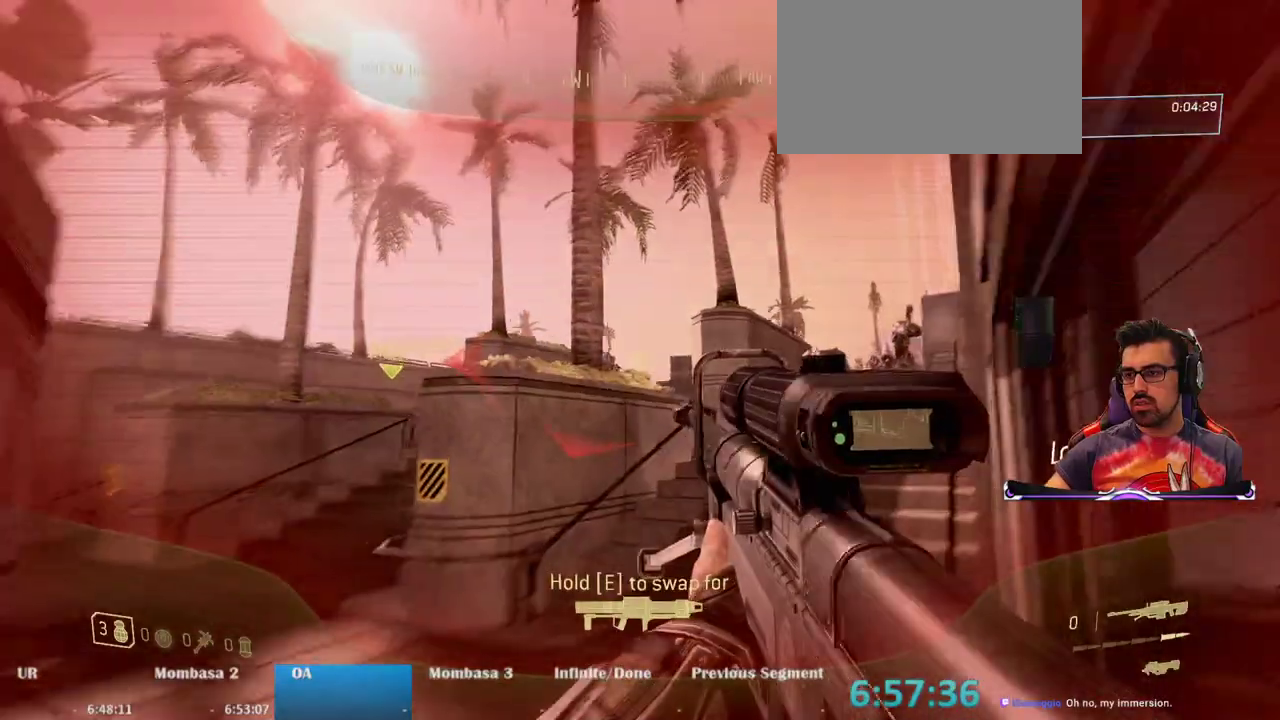
{"keys": [], "mouse": [], "events": [[417, "space", "down"], [467, "a", "up"], [467, "space", "up"]]}
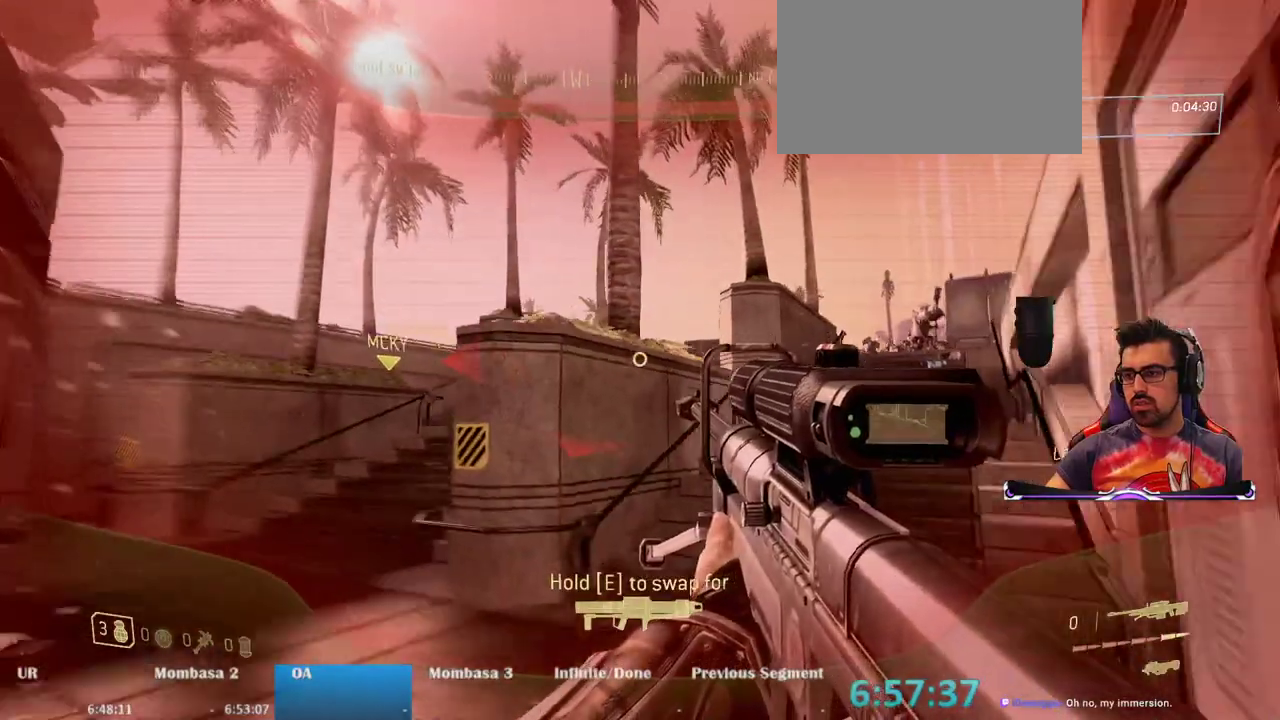
{"keys": ["e", "s"], "mouse": [], "events": [[150, "e", "down"], [383, "s", "down"]]}
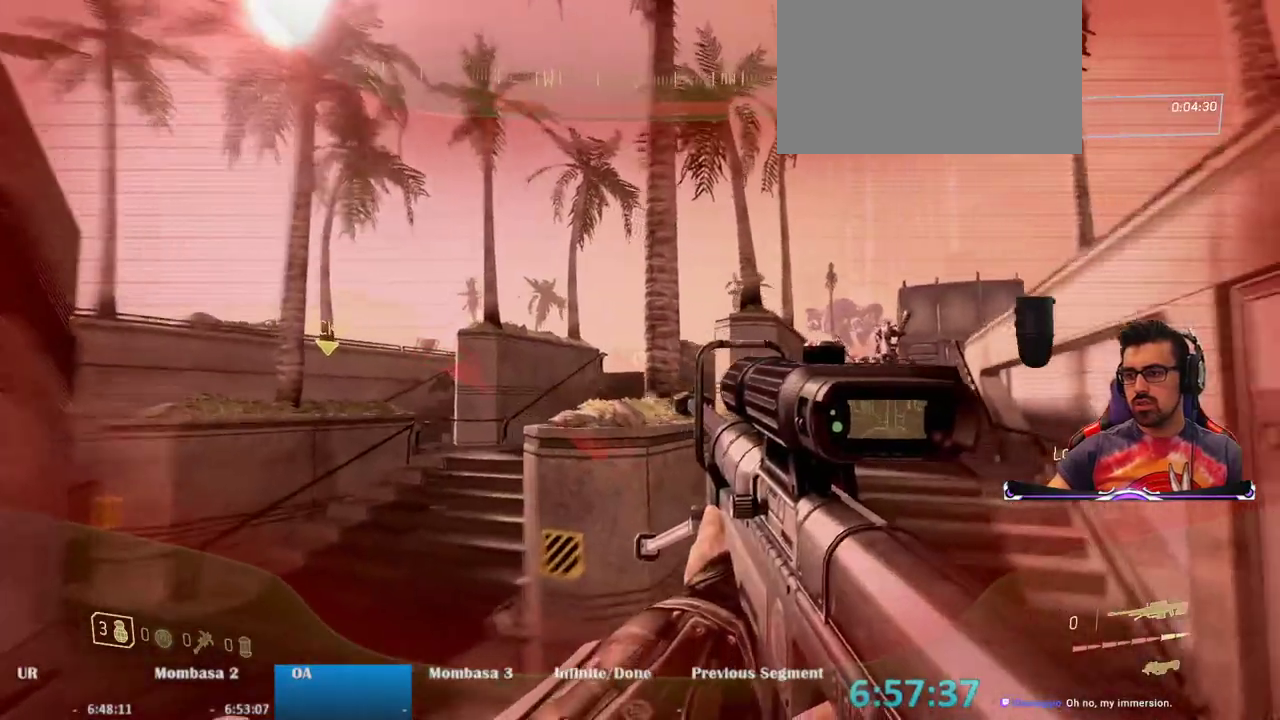
{"keys": ["s"], "mouse": [], "events": [[267, "e", "up"]]}
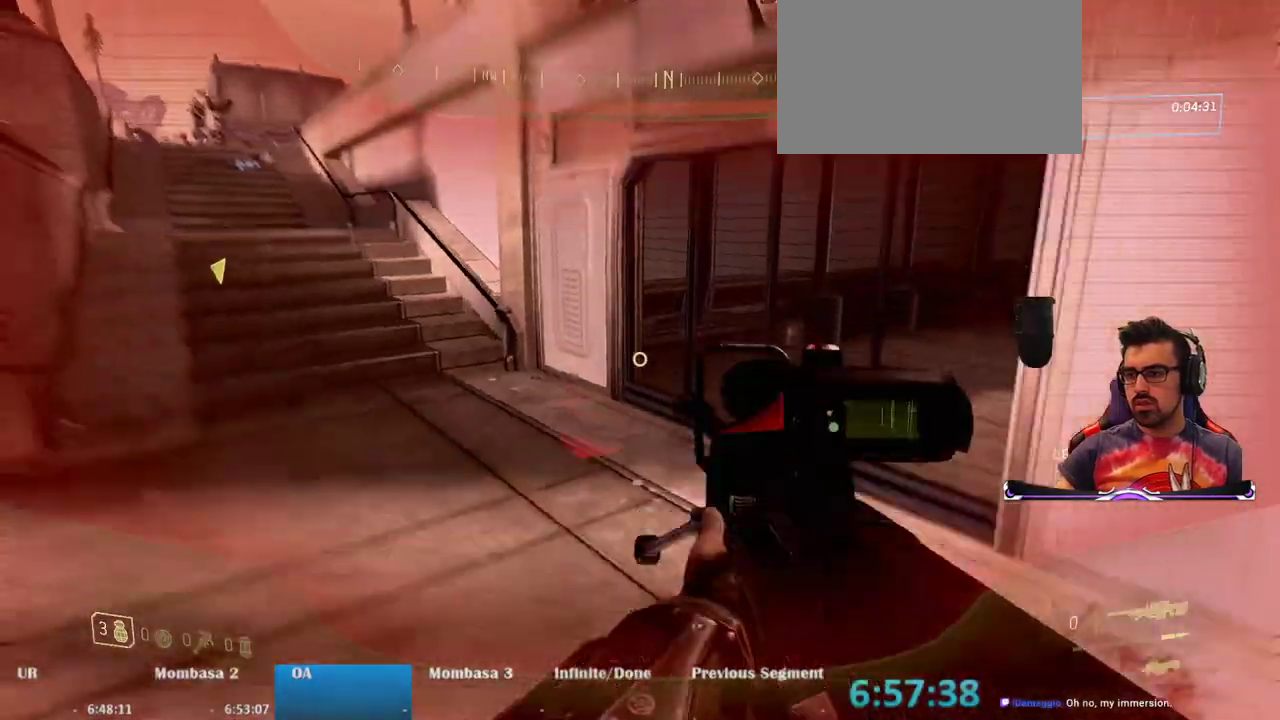
{"keys": ["a", "s"], "mouse": [], "events": [[367, "a", "down"]]}
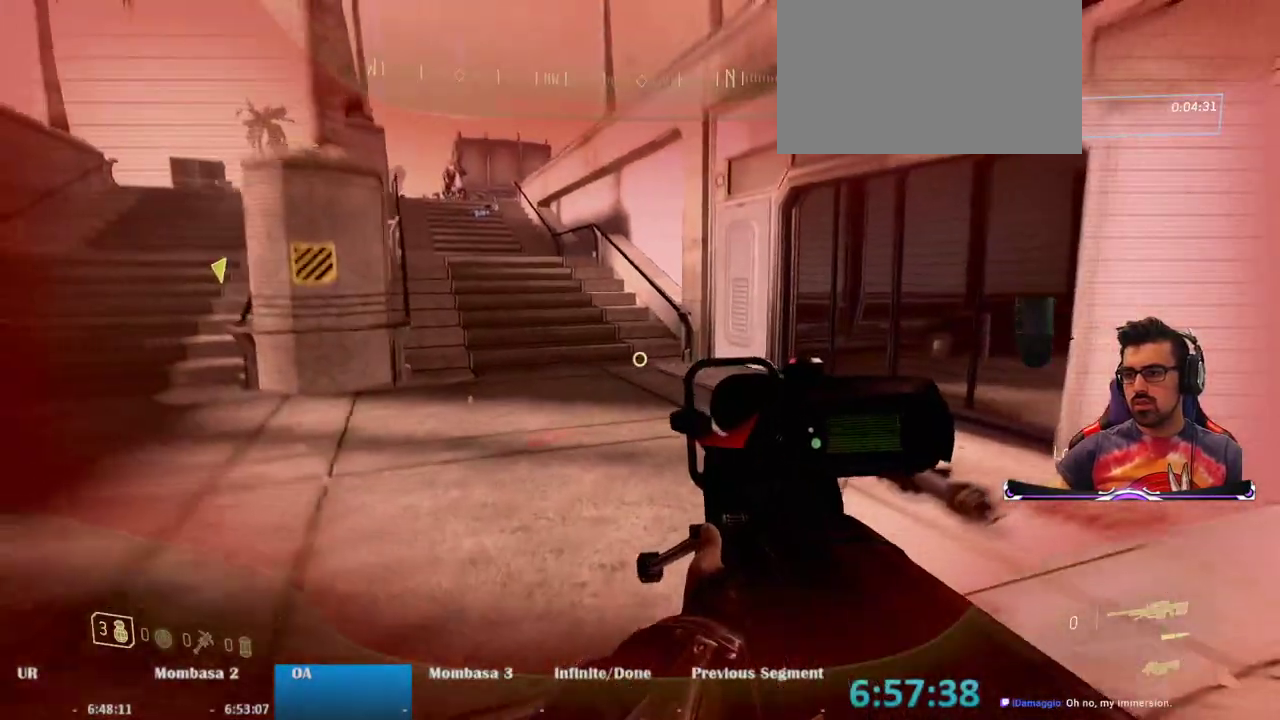
{"keys": [], "mouse": [], "events": [[333, "a", "up"], [383, "s", "up"]]}
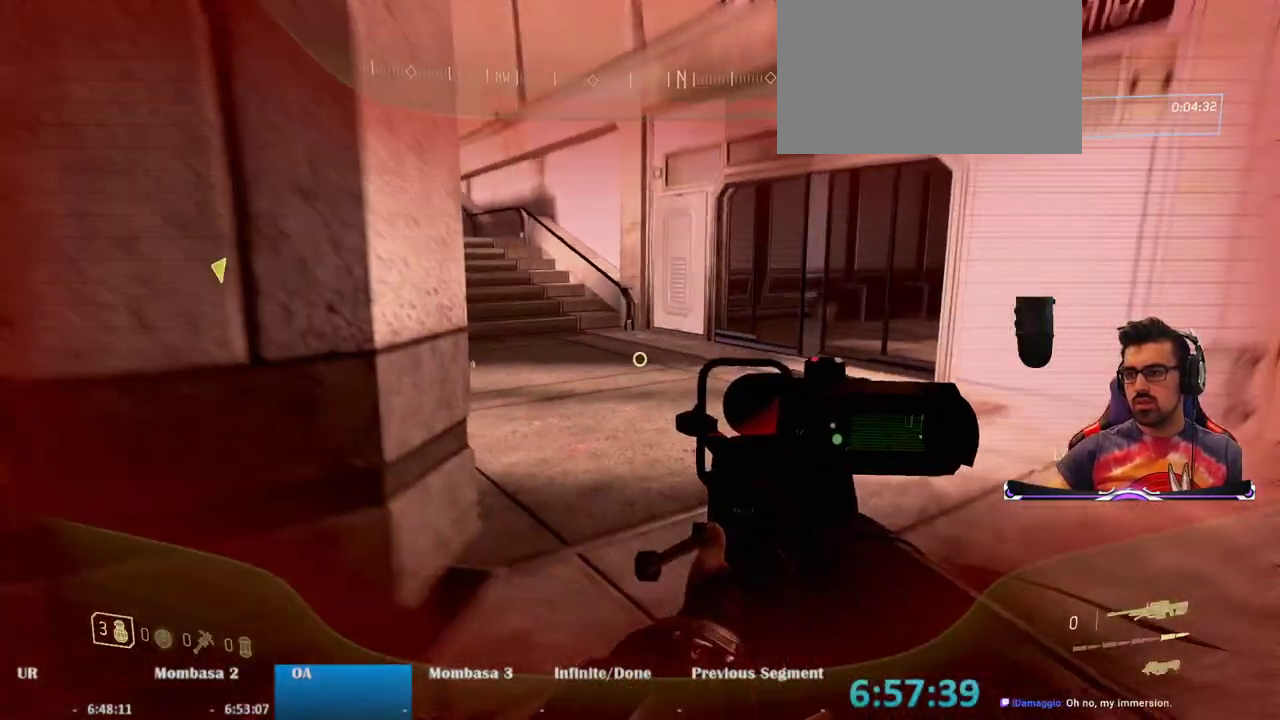
{"keys": ["w"], "mouse": [], "events": [[33, "w", "down"]]}
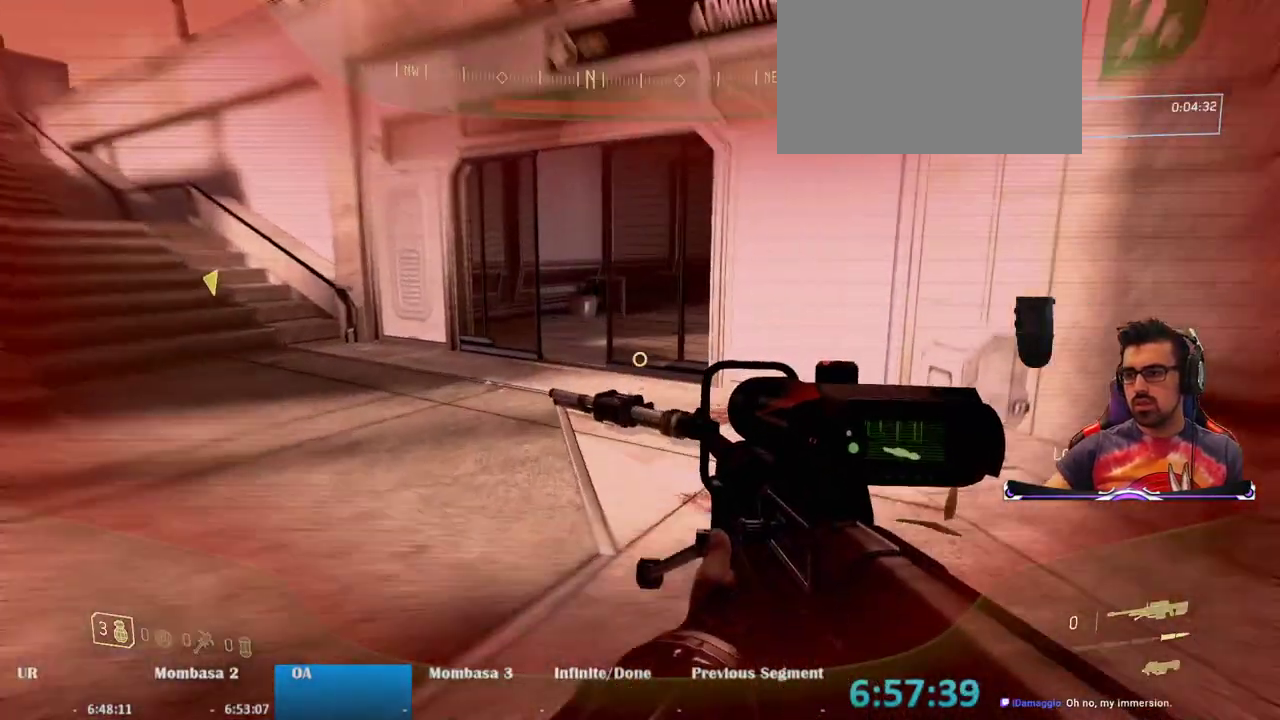
{"keys": ["e", "w"], "mouse": [], "events": [[367, "e", "down"]]}
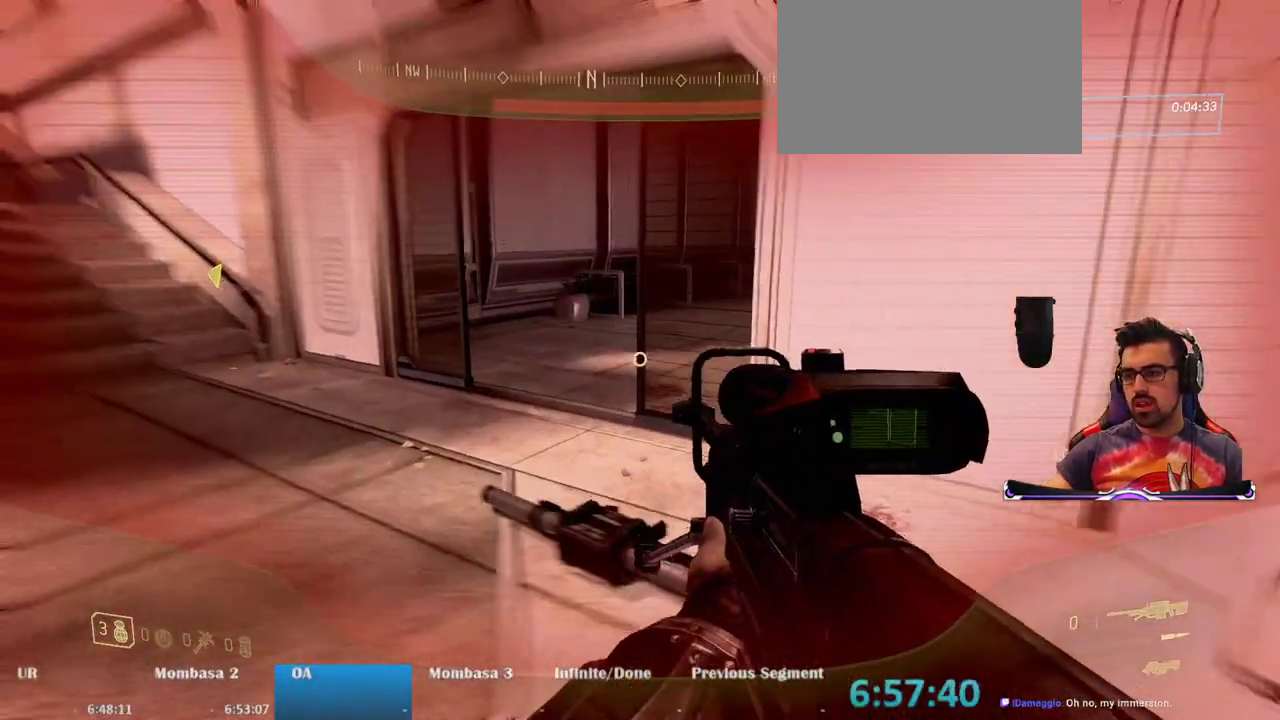
{"keys": ["w"], "mouse": [], "events": [[333, "e", "up"]]}
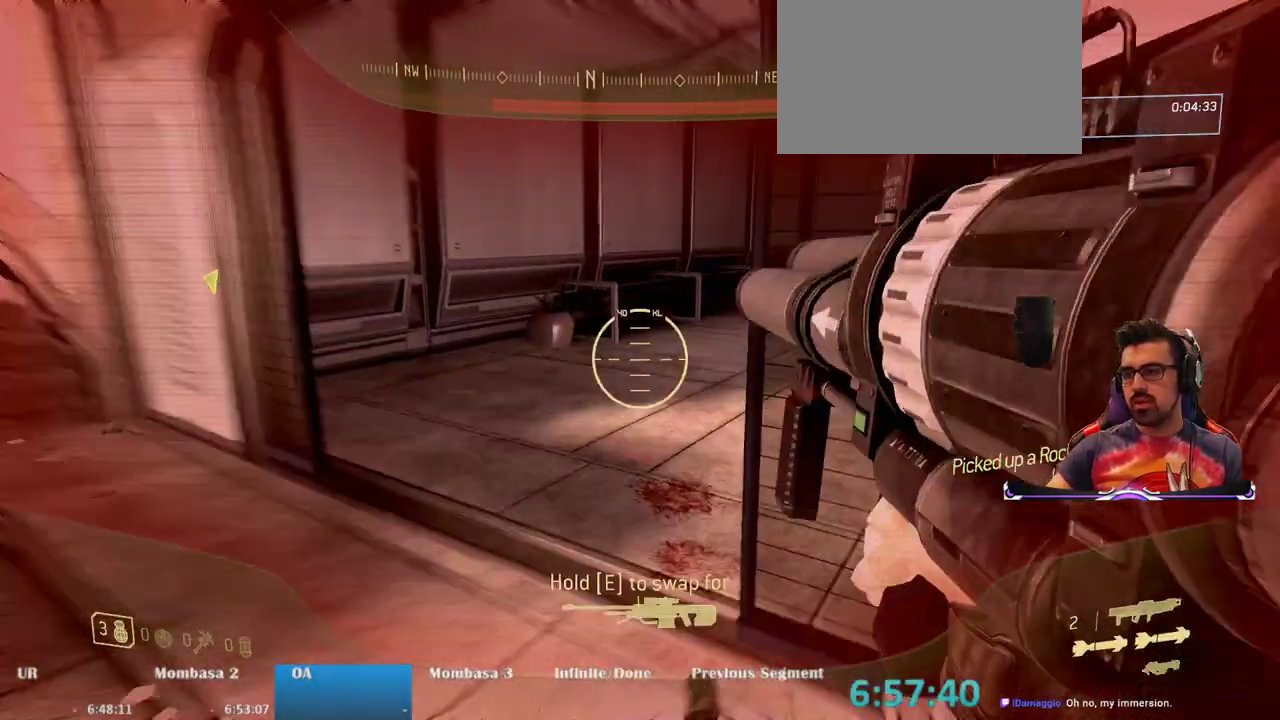
{"keys": ["w"], "mouse": [], "events": []}
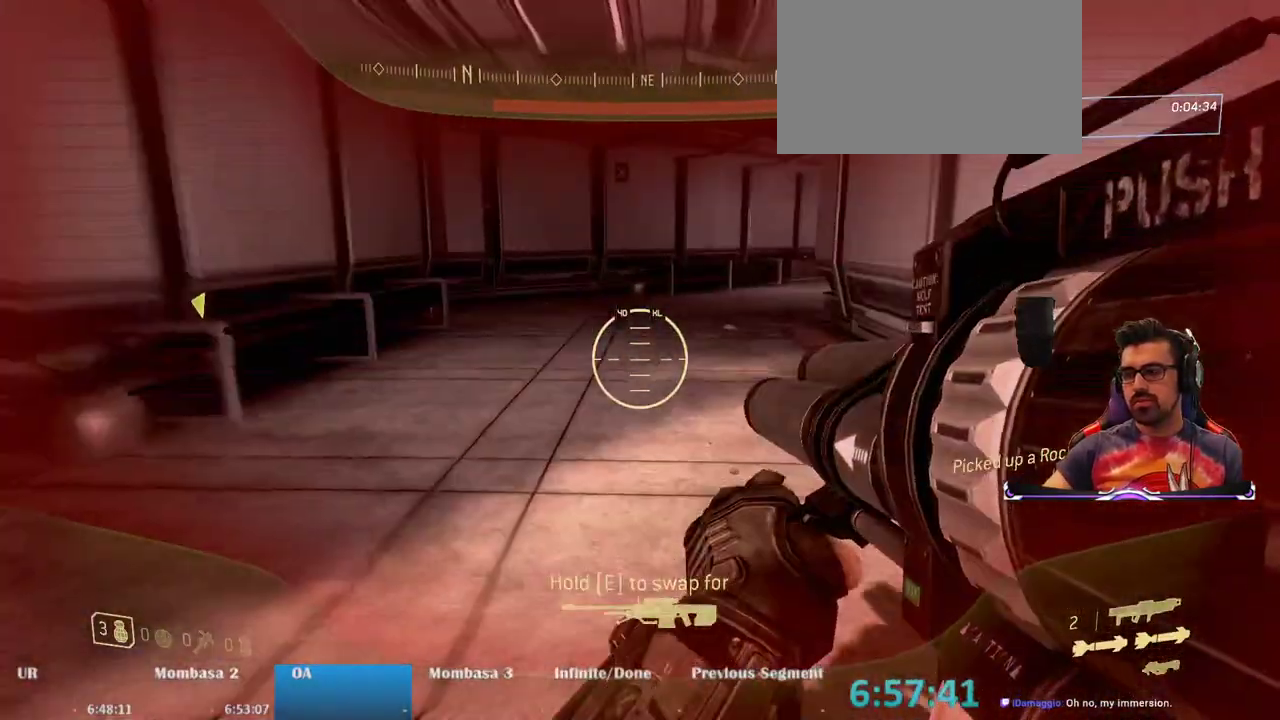
{"keys": ["w"], "mouse": [], "events": [[33, "r", "down"], [183, "r", "up"]]}
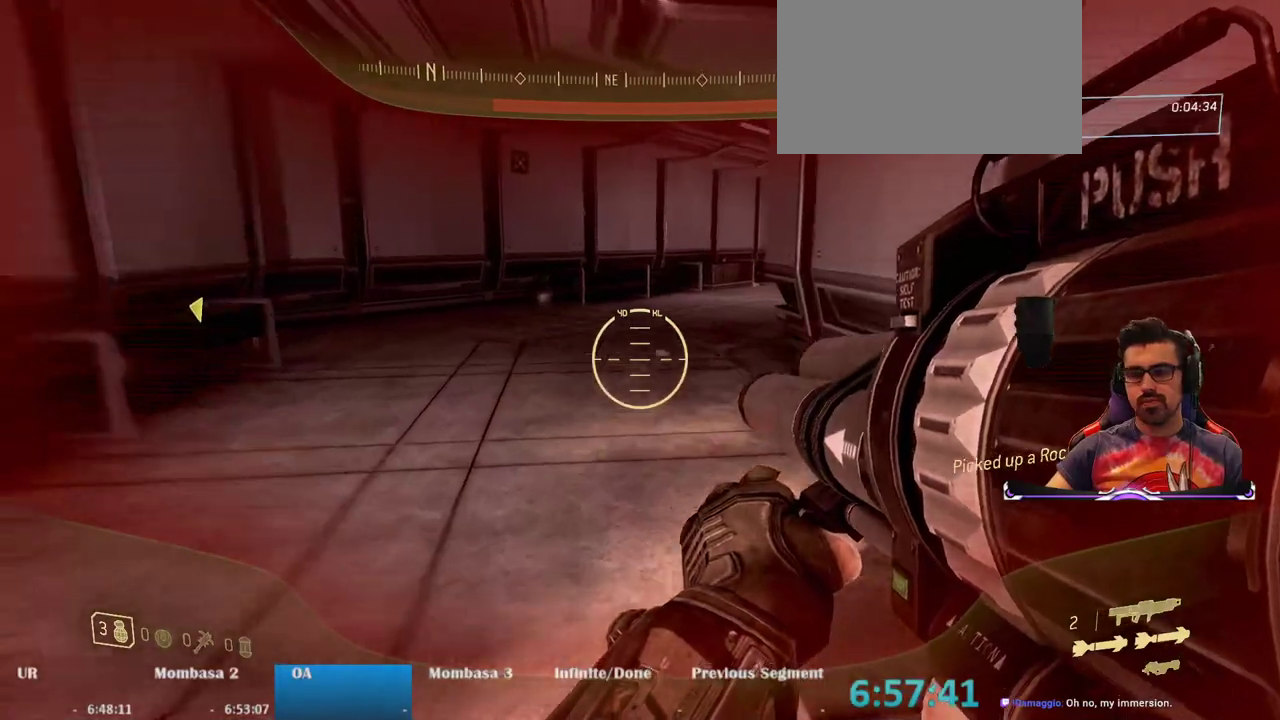
{"keys": ["w"], "mouse": [], "events": []}
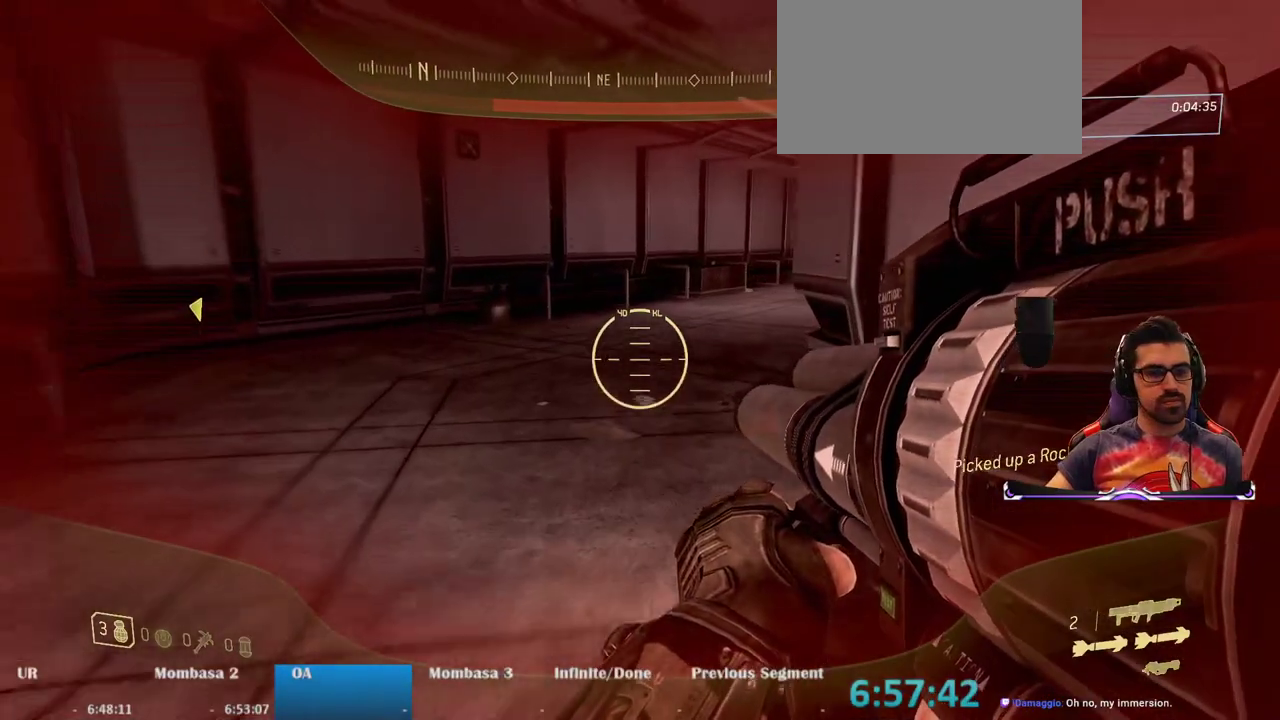
{"keys": ["w"], "mouse": [], "events": []}